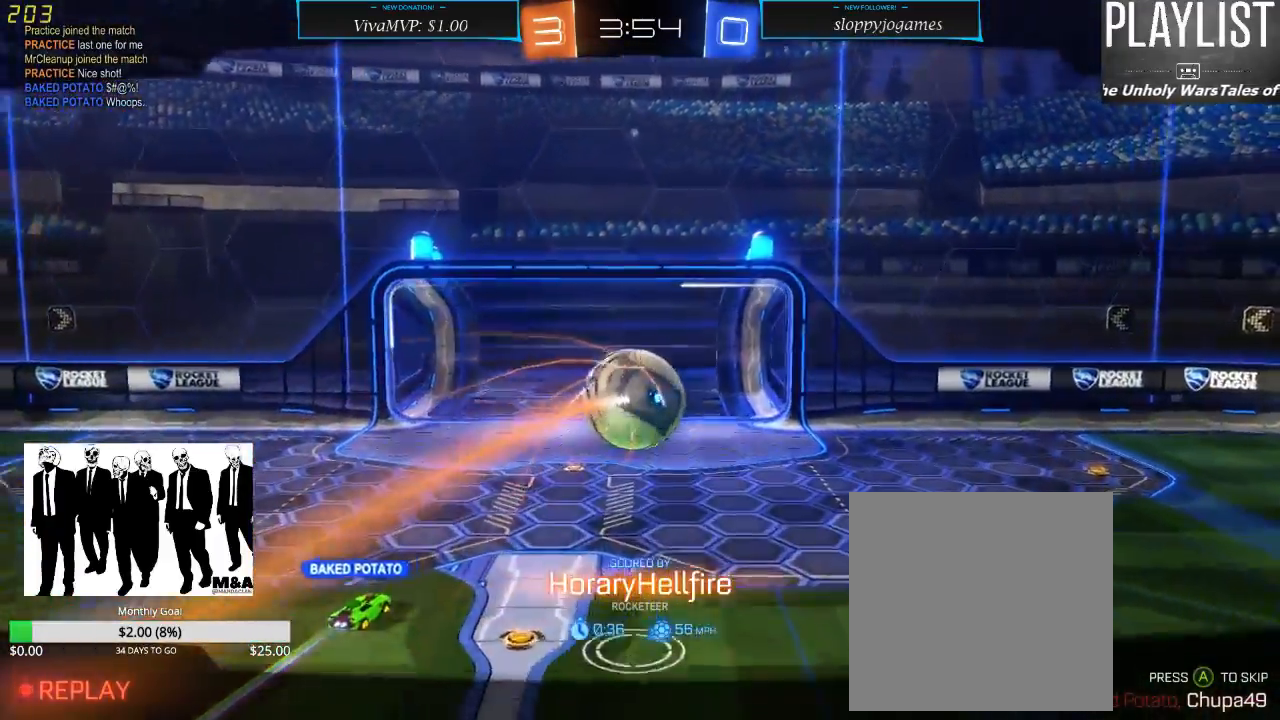
Gameplay with a controller (Xbox layout); each line is a JSON object with the inputs held at the frame after it. "events" lists button and stick changes between this image and that frame as [ms after this image, input, new state], when the widget could be followed in between. Not read: L3 R3.
{"buttons": ["A"], "left_stick": "center", "right_stick": "center", "events": [[483, "A", "down"]]}
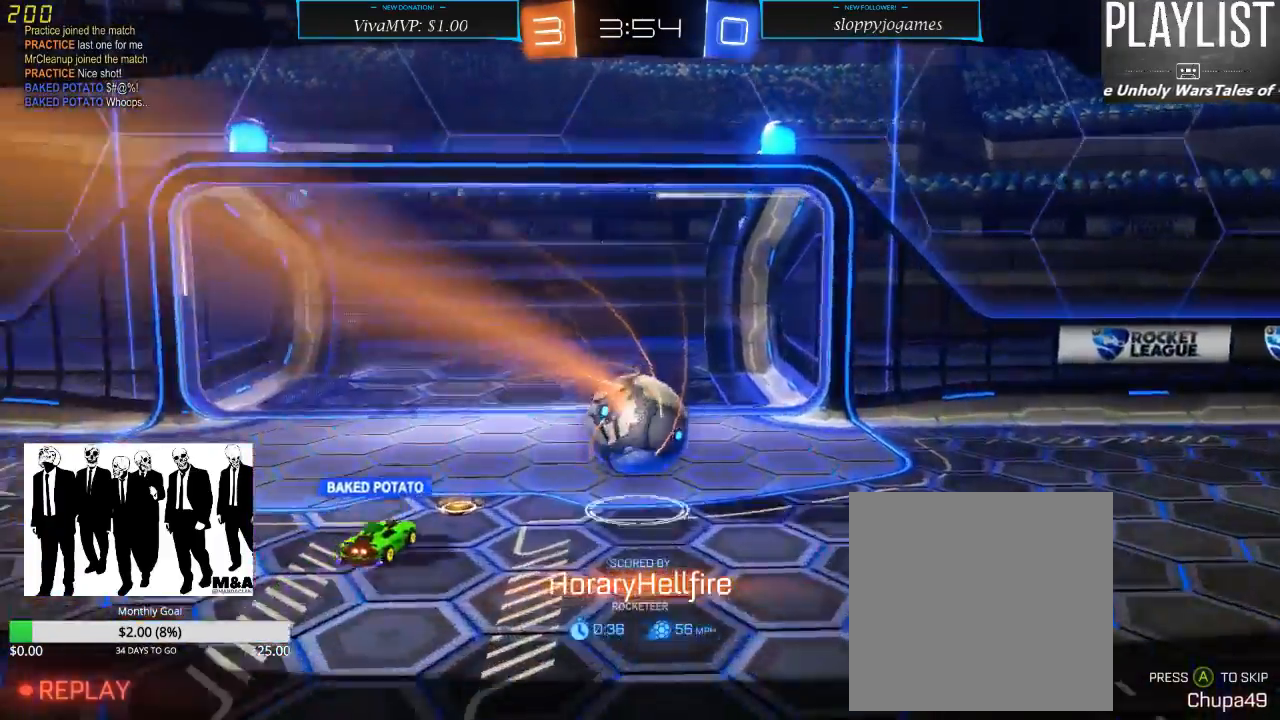
{"buttons": [], "left_stick": "center", "right_stick": "center", "events": [[83, "A", "up"]]}
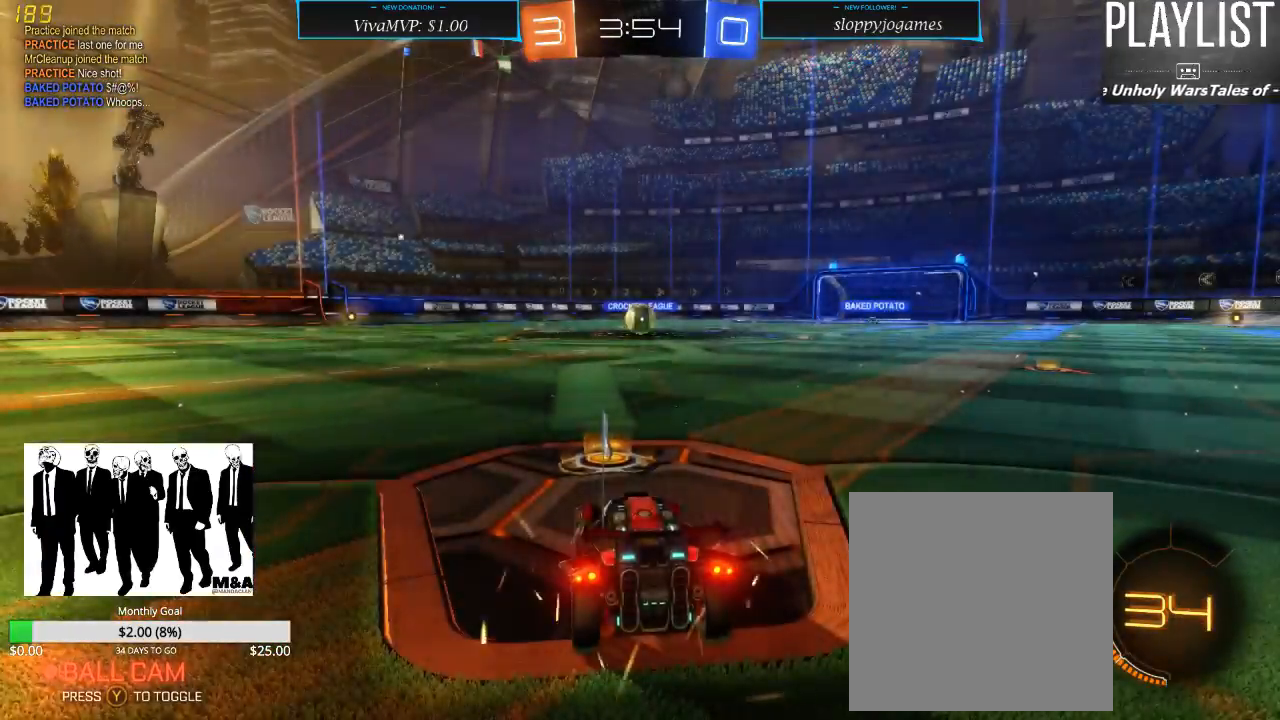
{"buttons": ["SELECT"], "left_stick": "center", "right_stick": "center", "events": [[150, "SELECT", "down"]]}
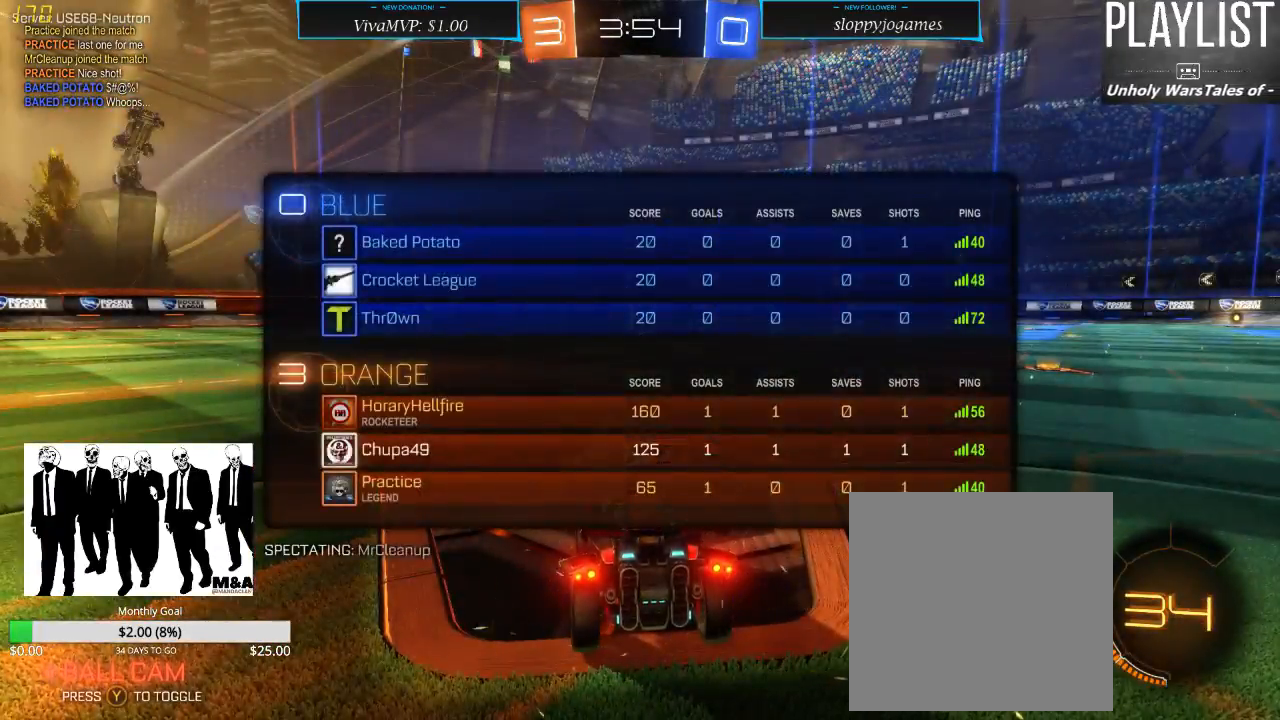
{"buttons": [], "left_stick": "center", "right_stick": "center", "events": [[400, "SELECT", "up"]]}
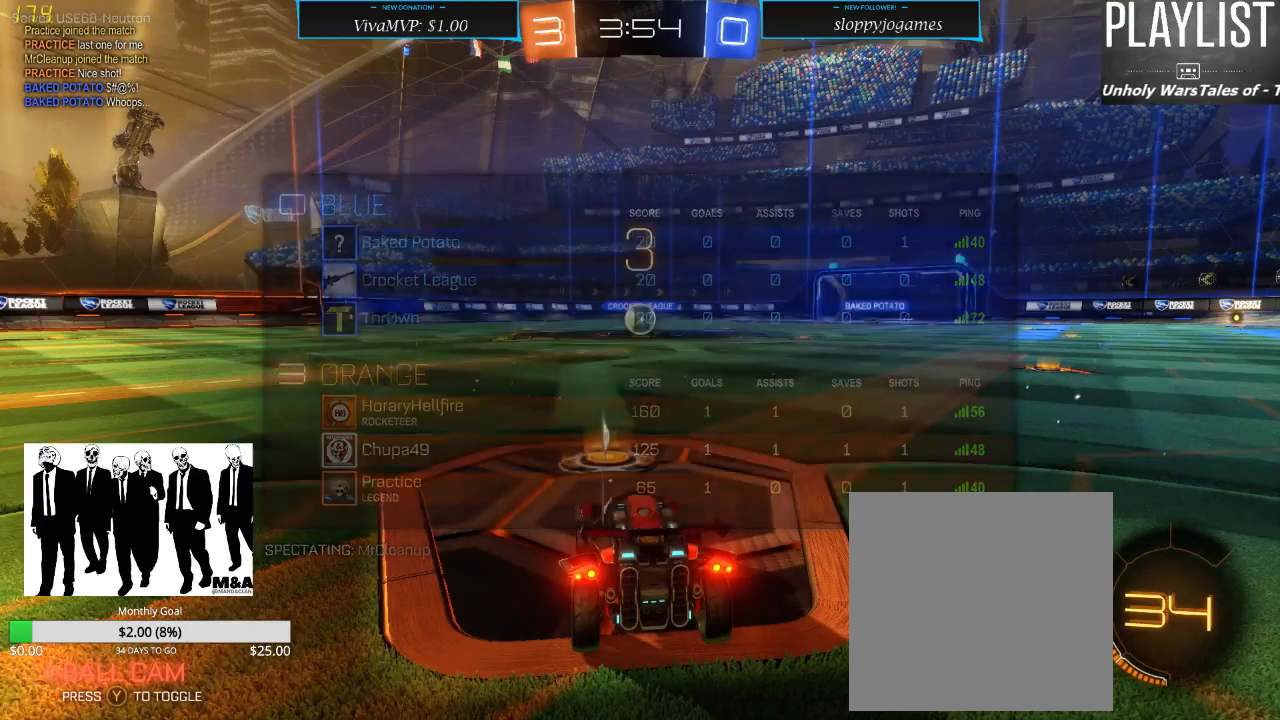
{"buttons": [], "left_stick": "center", "right_stick": "left", "events": [[417, "right_stick", "left"]]}
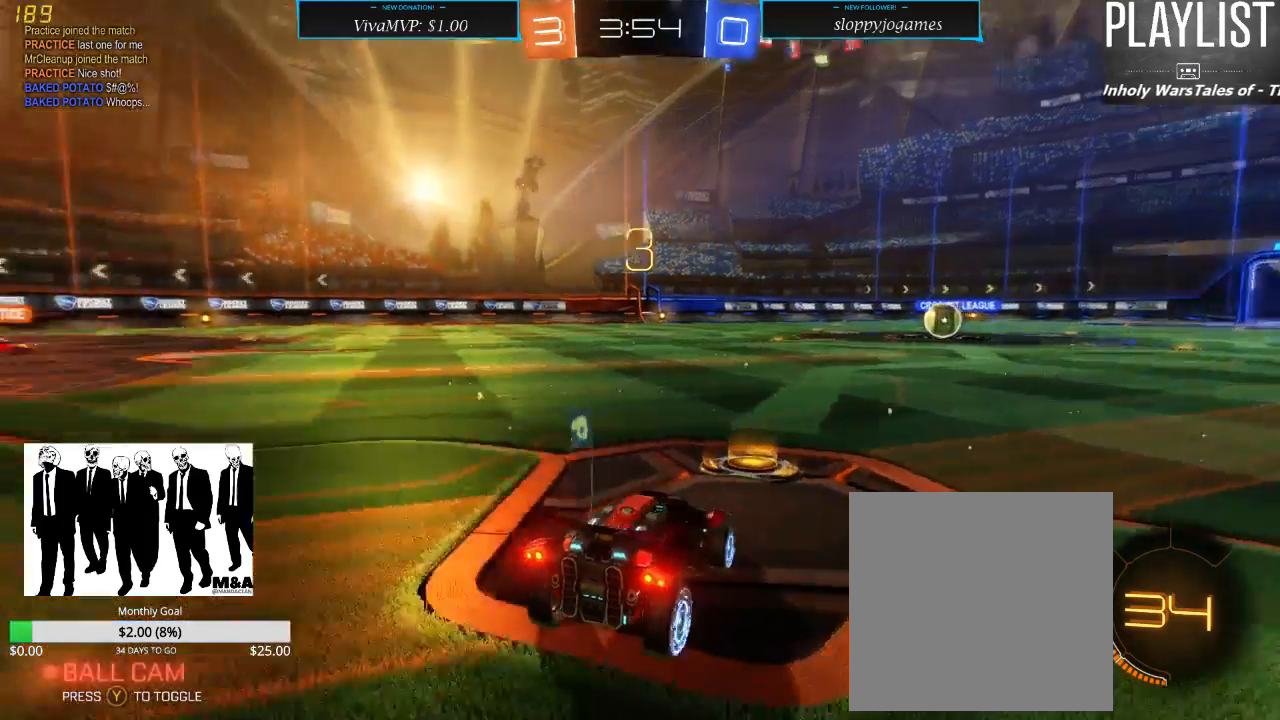
{"buttons": [], "left_stick": "center", "right_stick": "center", "events": [[300, "right_stick", "center"]]}
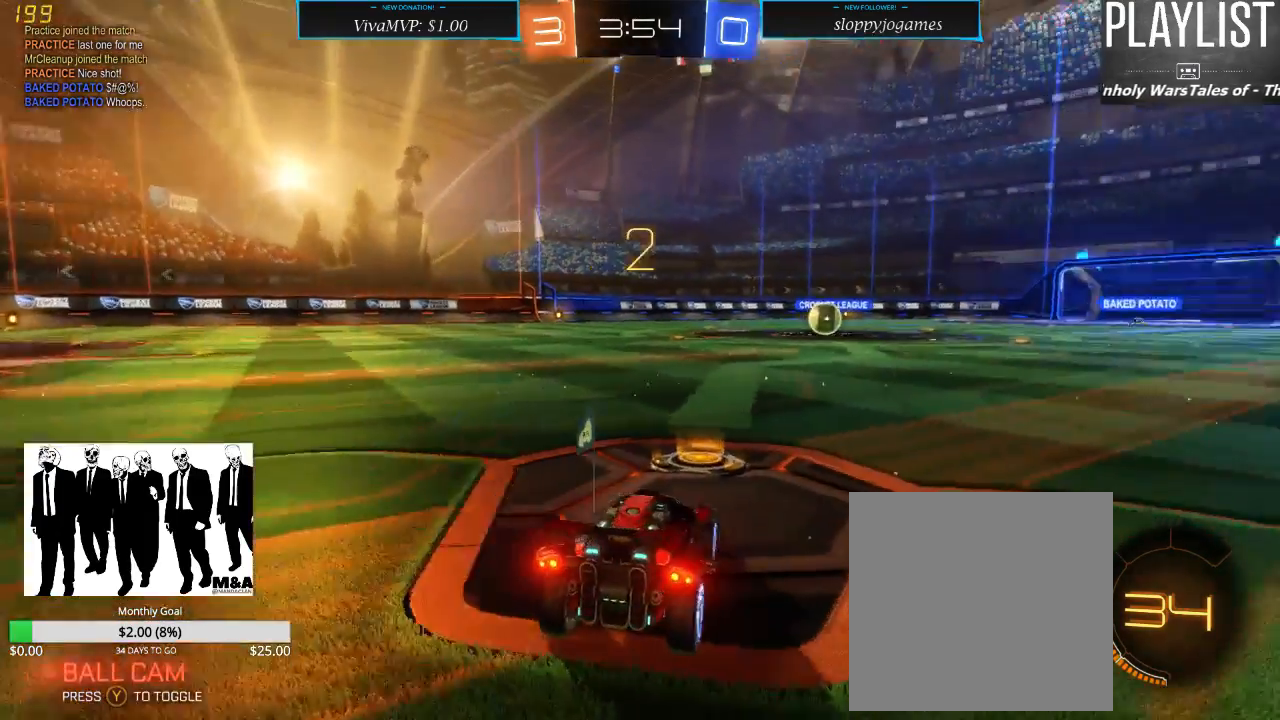
{"buttons": ["R2"], "left_stick": "center", "right_stick": "center", "events": [[300, "R2", "down"]]}
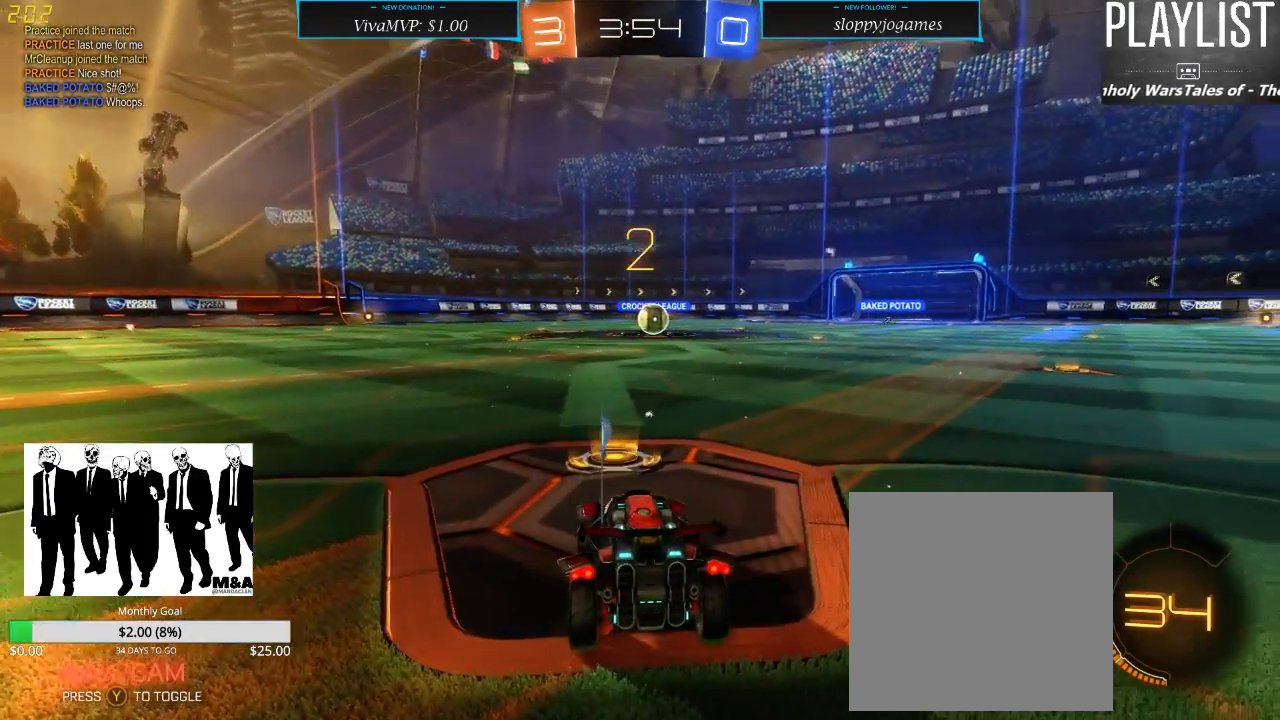
{"buttons": ["R2"], "left_stick": "center", "right_stick": "center", "events": []}
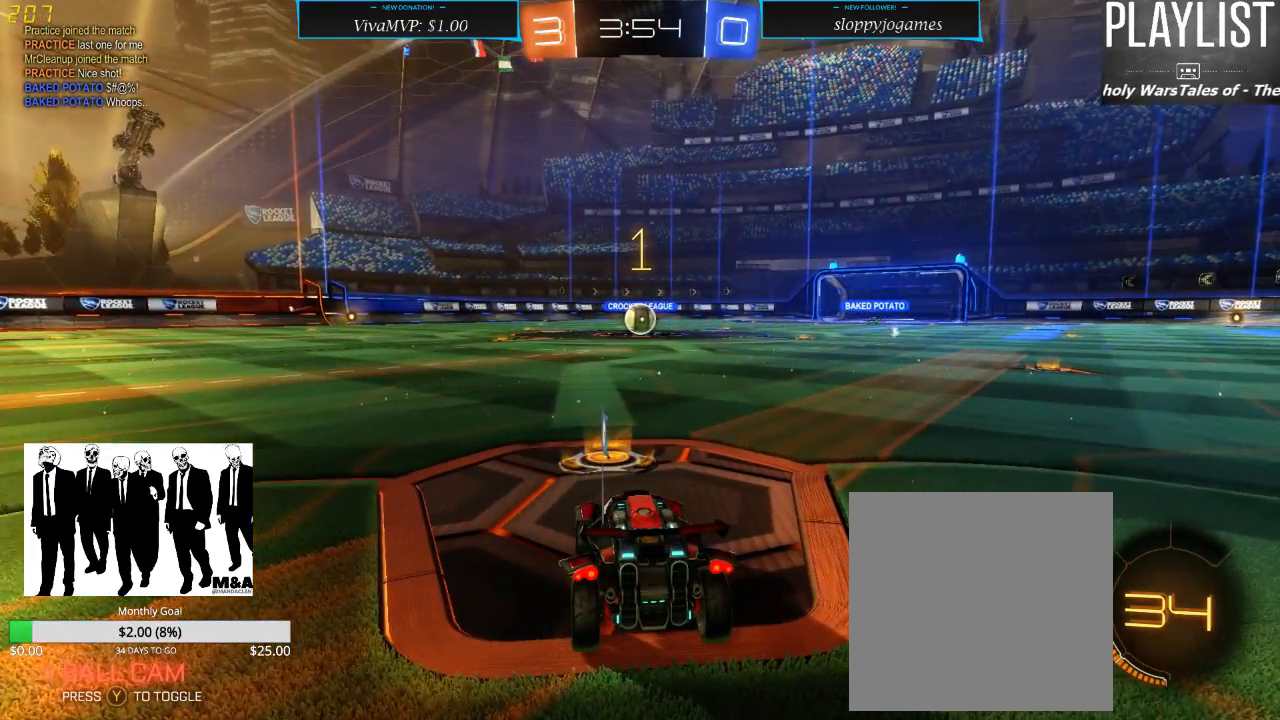
{"buttons": ["R1", "R2"], "left_stick": "center", "right_stick": "center", "events": [[433, "R1", "down"]]}
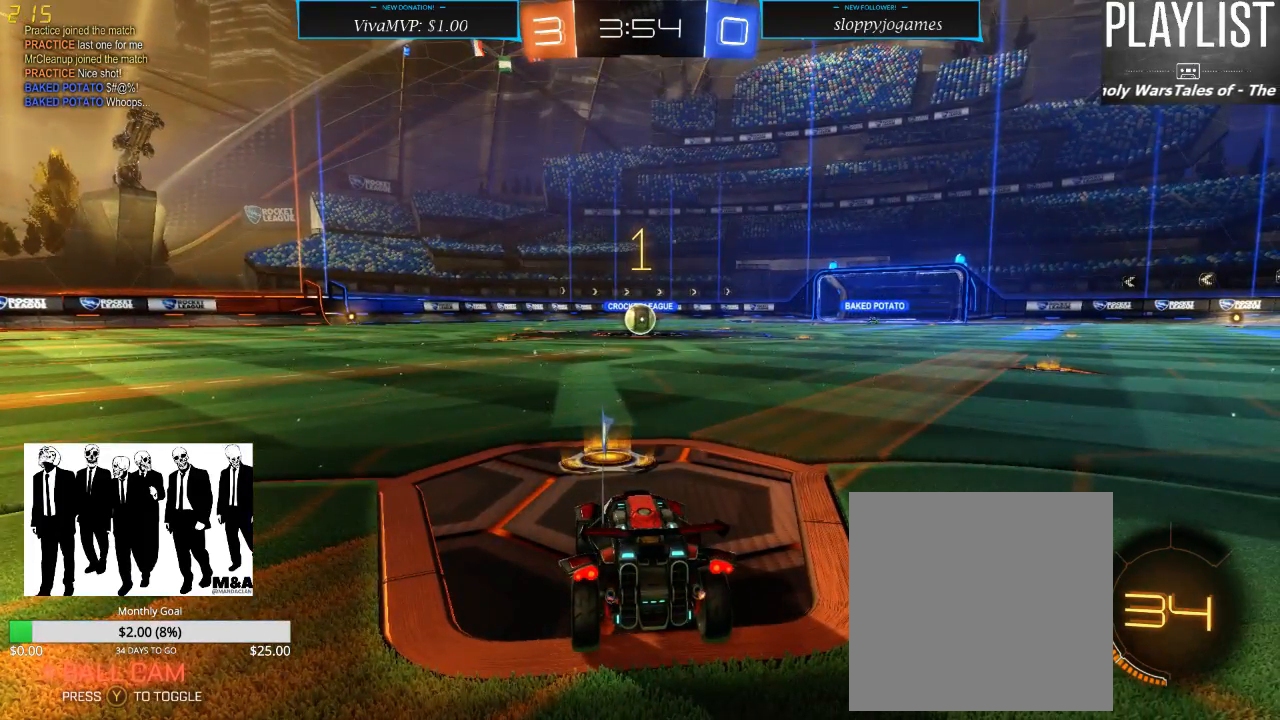
{"buttons": ["R1", "R2"], "left_stick": "up", "right_stick": "center", "events": [[50, "left_stick", "up-right"], [150, "left_stick", "center"], [350, "left_stick", "up"], [433, "A", "down"], [467, "A", "up"]]}
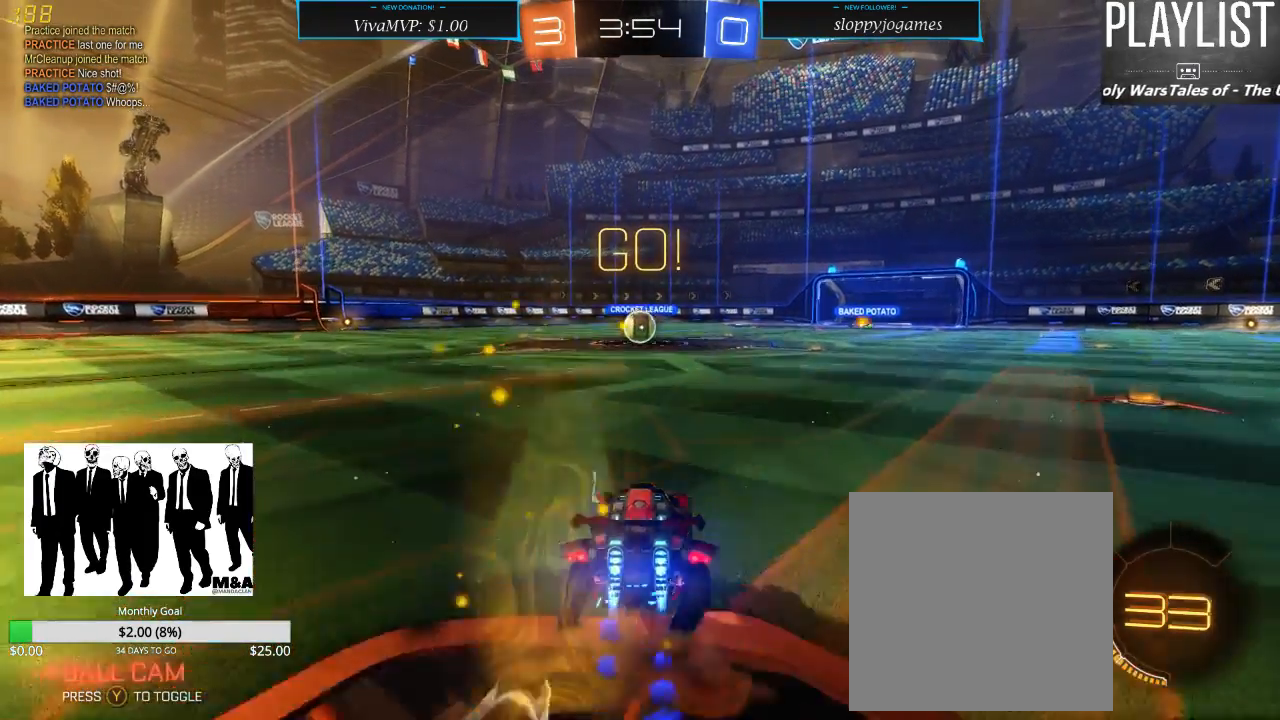
{"buttons": ["R2"], "left_stick": "center", "right_stick": "center", "events": [[17, "A", "down"], [117, "A", "up"], [233, "R1", "up"], [500, "left_stick", "center"]]}
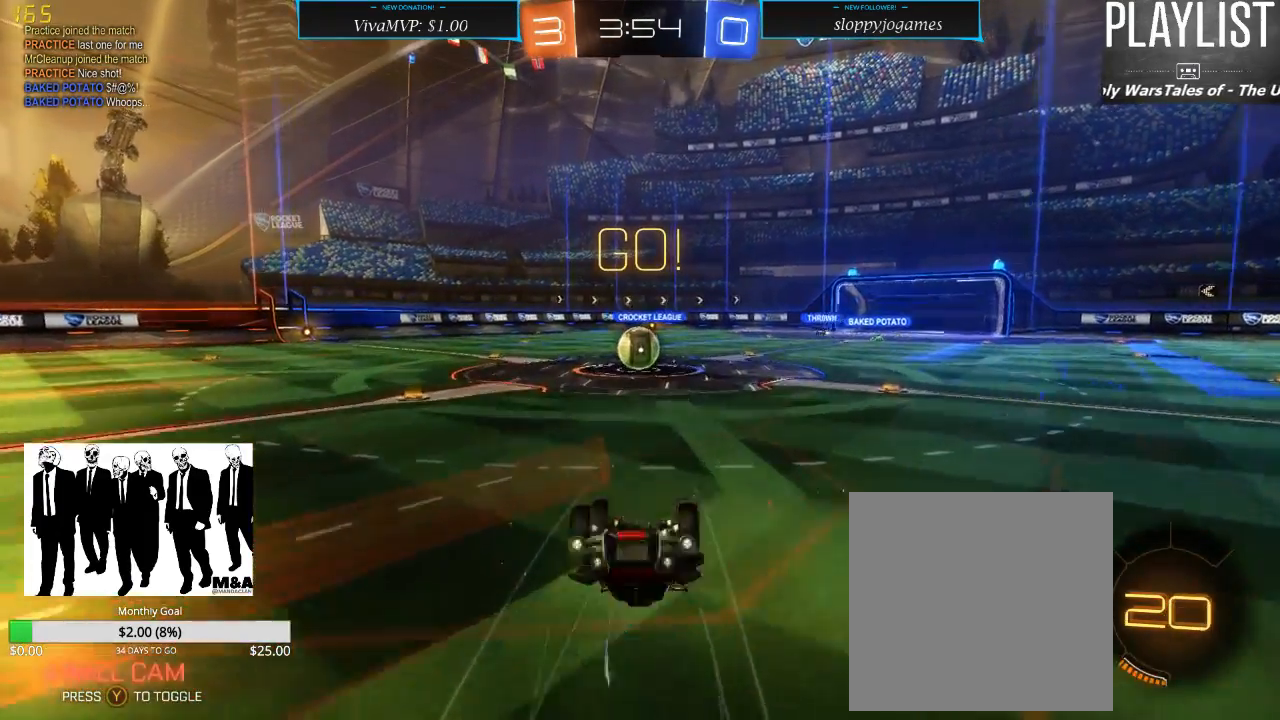
{"buttons": ["R2"], "left_stick": "center", "right_stick": "center", "events": []}
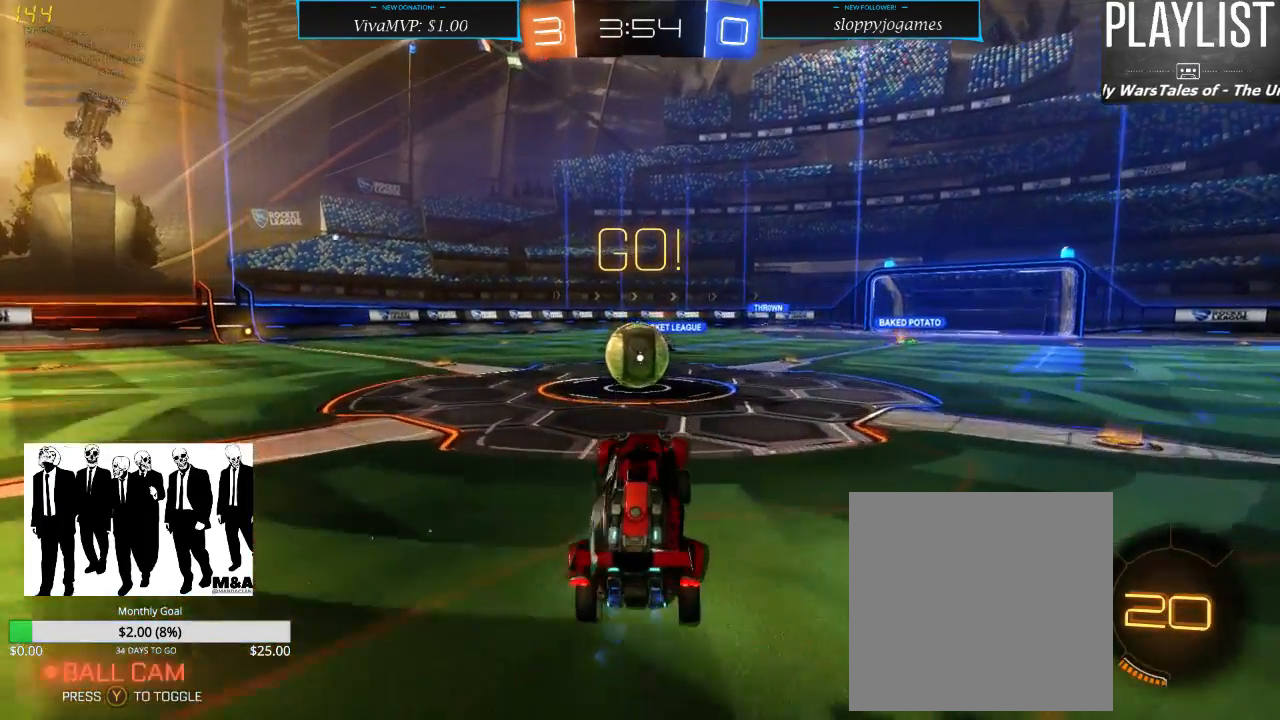
{"buttons": ["R2"], "left_stick": "left", "right_stick": "center", "events": [[367, "A", "down"], [433, "A", "up"], [500, "left_stick", "left"]]}
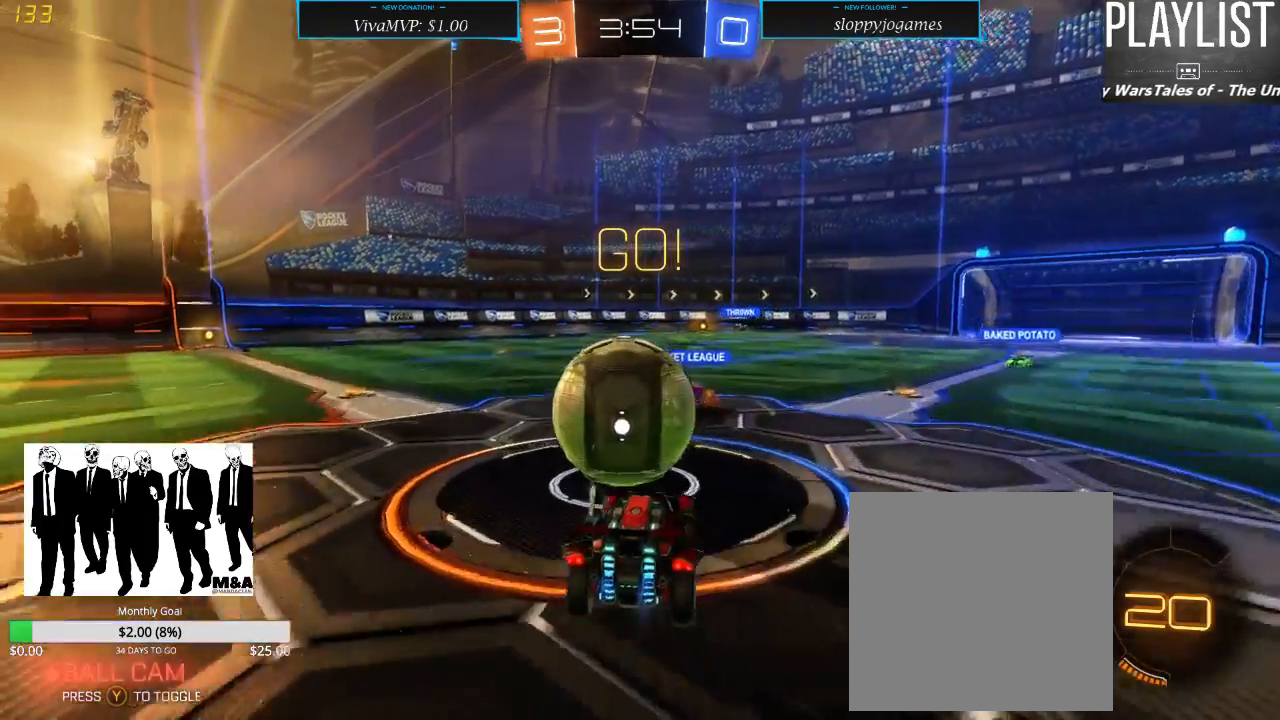
{"buttons": ["R2"], "left_stick": "left", "right_stick": "center", "events": [[100, "A", "down"], [217, "A", "up"]]}
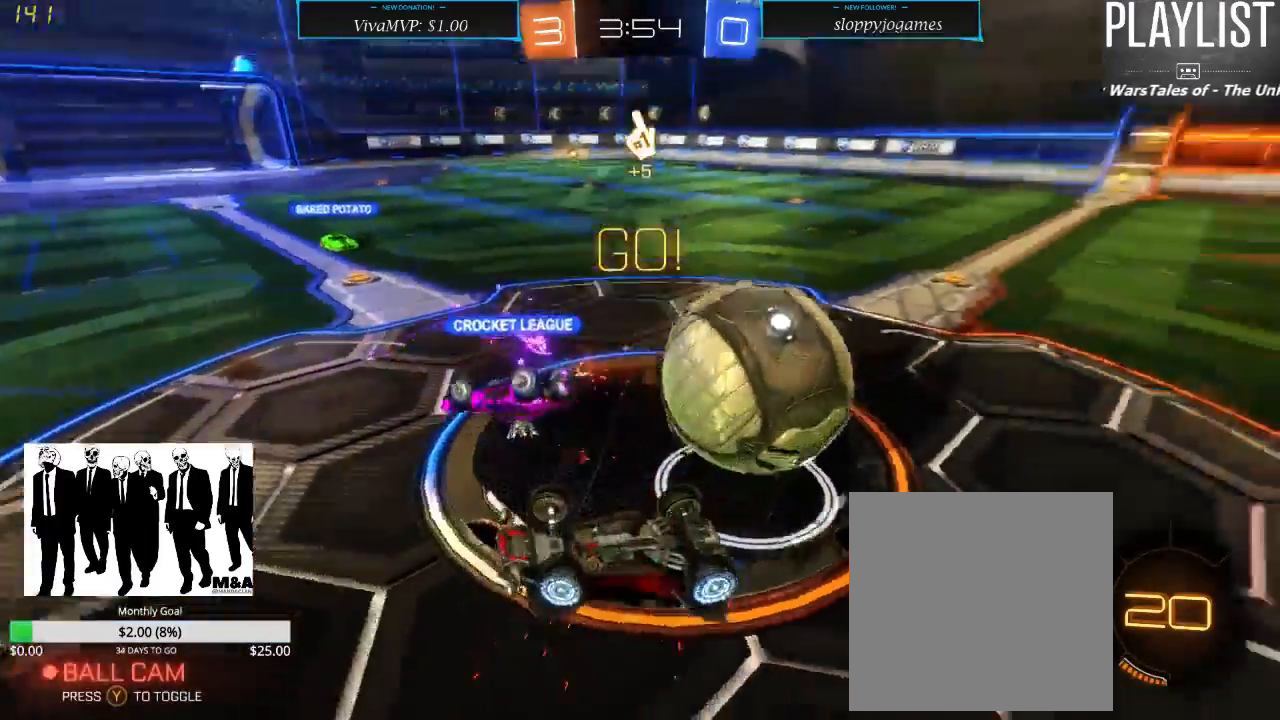
{"buttons": ["R2"], "left_stick": "center", "right_stick": "center", "events": [[117, "left_stick", "center"], [350, "Y", "down"], [383, "Y", "up"]]}
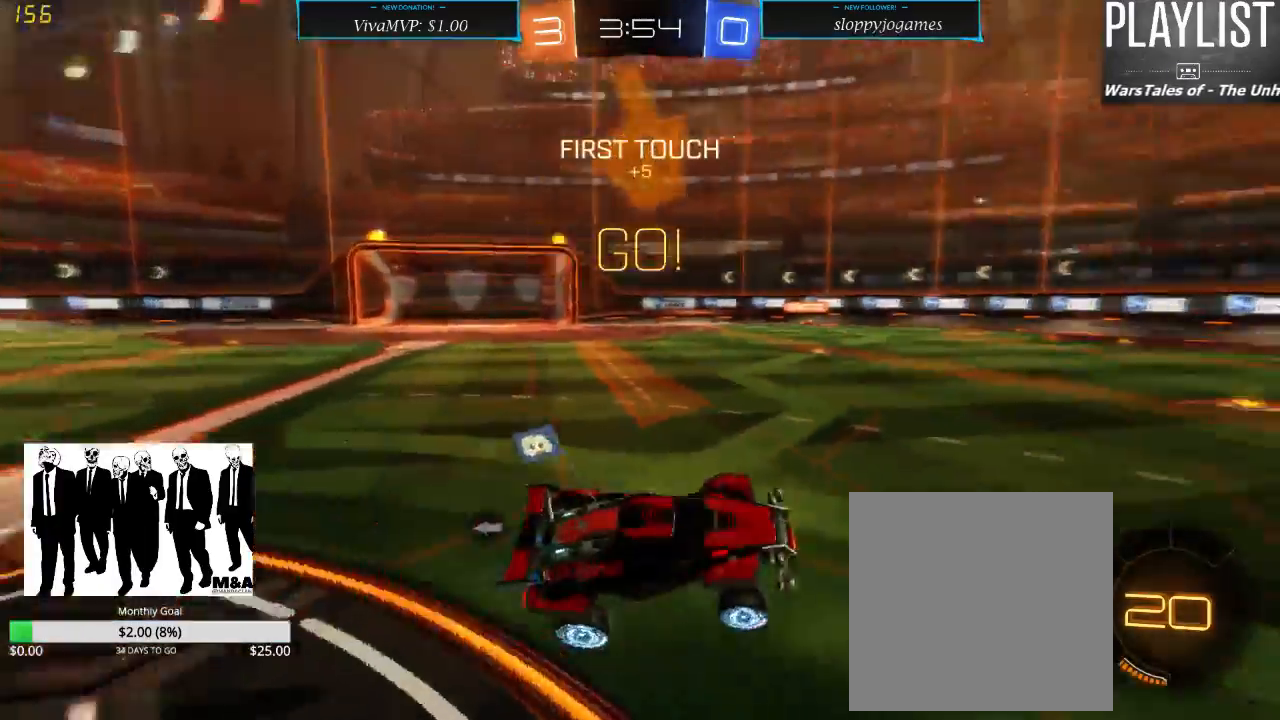
{"buttons": ["R2"], "left_stick": "left", "right_stick": "center", "events": [[300, "left_stick", "left"]]}
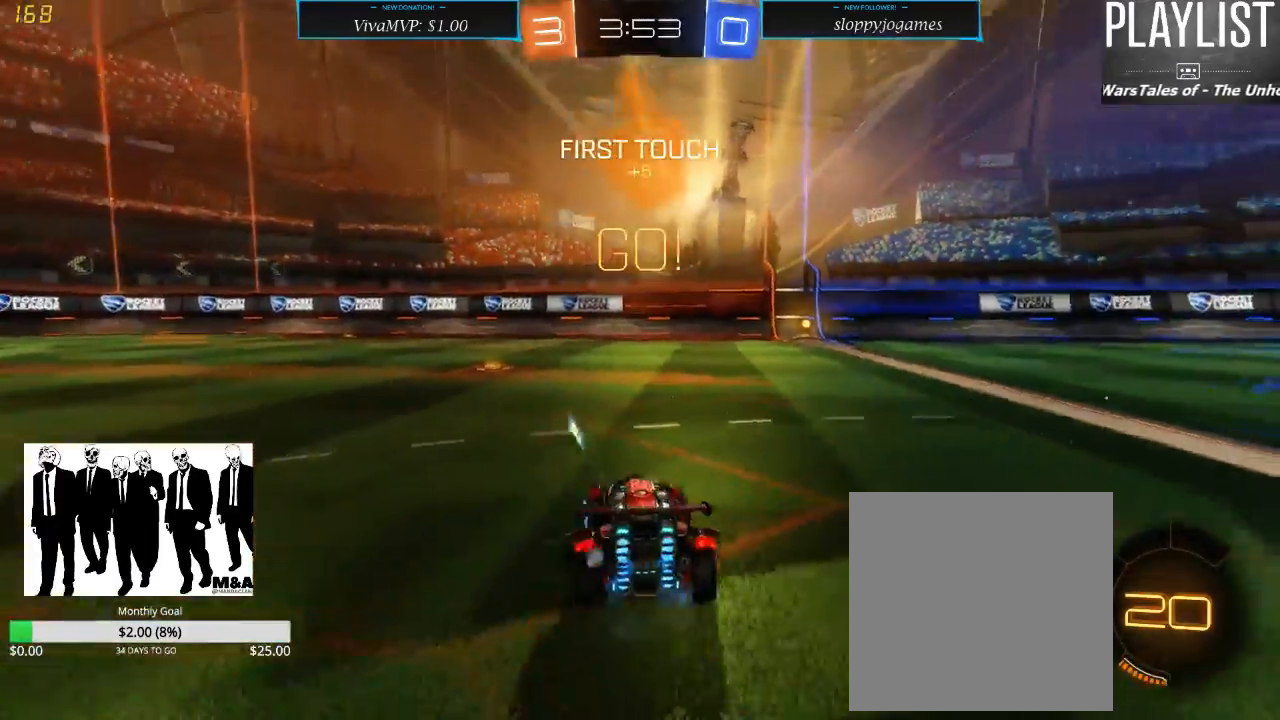
{"buttons": ["R1", "R2"], "left_stick": "center", "right_stick": "center", "events": [[100, "left_stick", "center"], [167, "R1", "down"]]}
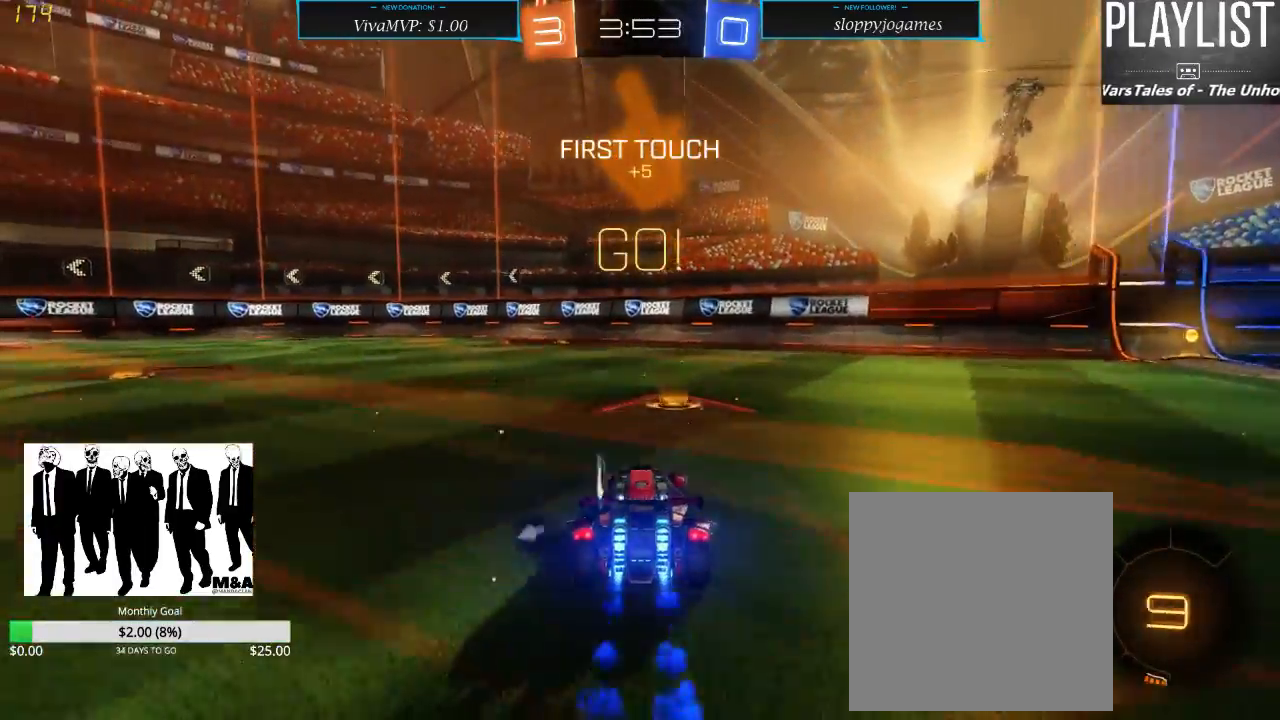
{"buttons": ["R1", "R2"], "left_stick": "left", "right_stick": "center", "events": [[383, "left_stick", "left"]]}
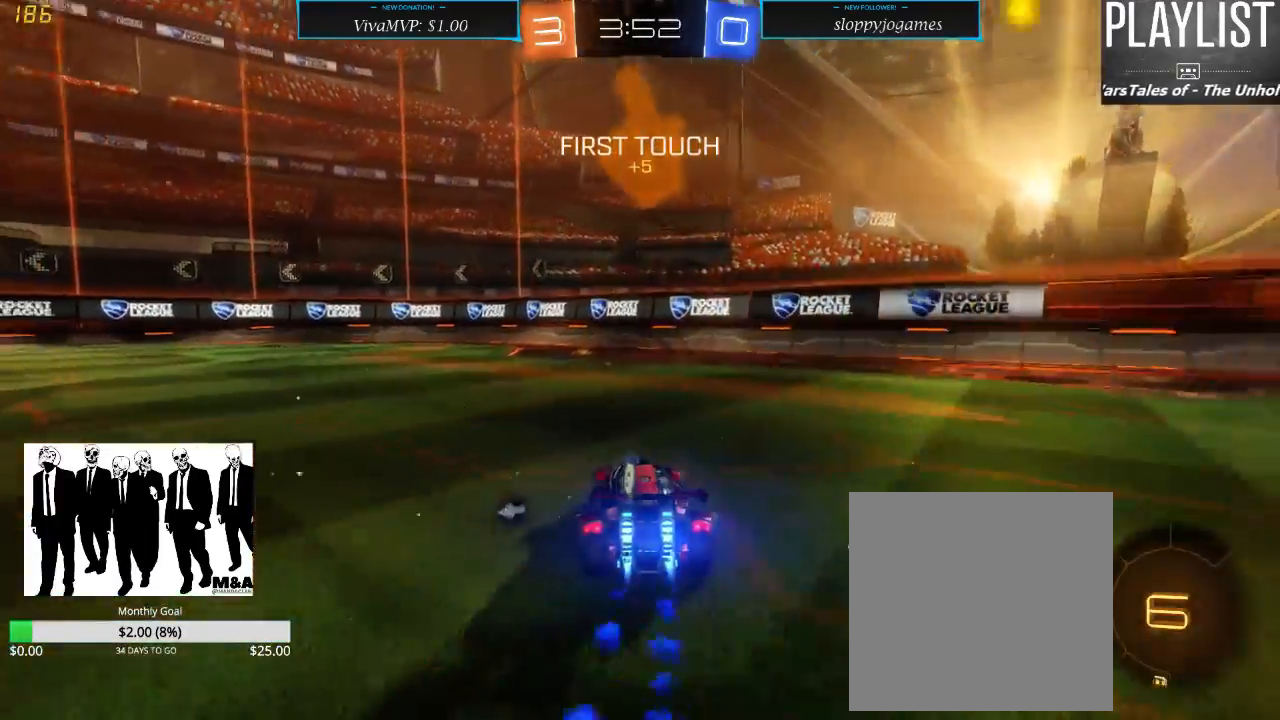
{"buttons": ["Y", "R2"], "left_stick": "center", "right_stick": "center", "events": [[17, "left_stick", "center"], [433, "R1", "up"], [500, "Y", "down"]]}
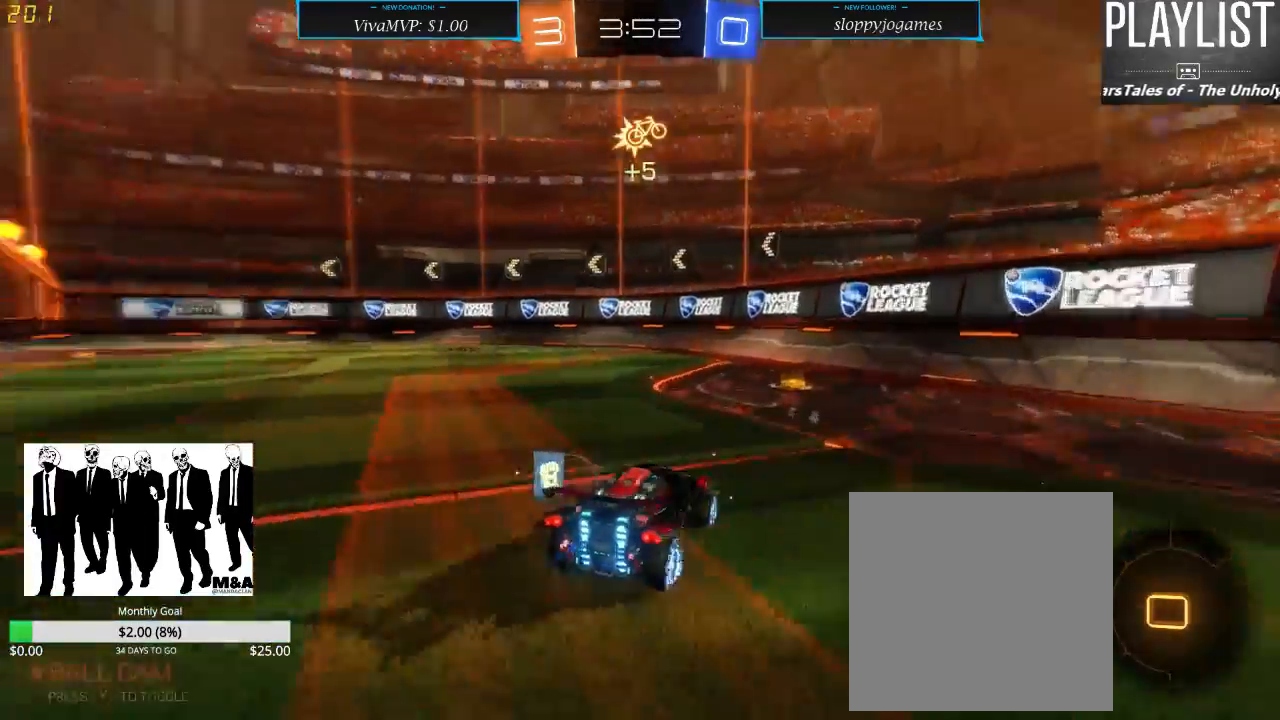
{"buttons": ["R2"], "left_stick": "down-left", "right_stick": "center", "events": [[100, "Y", "up"], [167, "left_stick", "left"], [317, "X", "down"], [400, "X", "up"], [467, "left_stick", "down-left"]]}
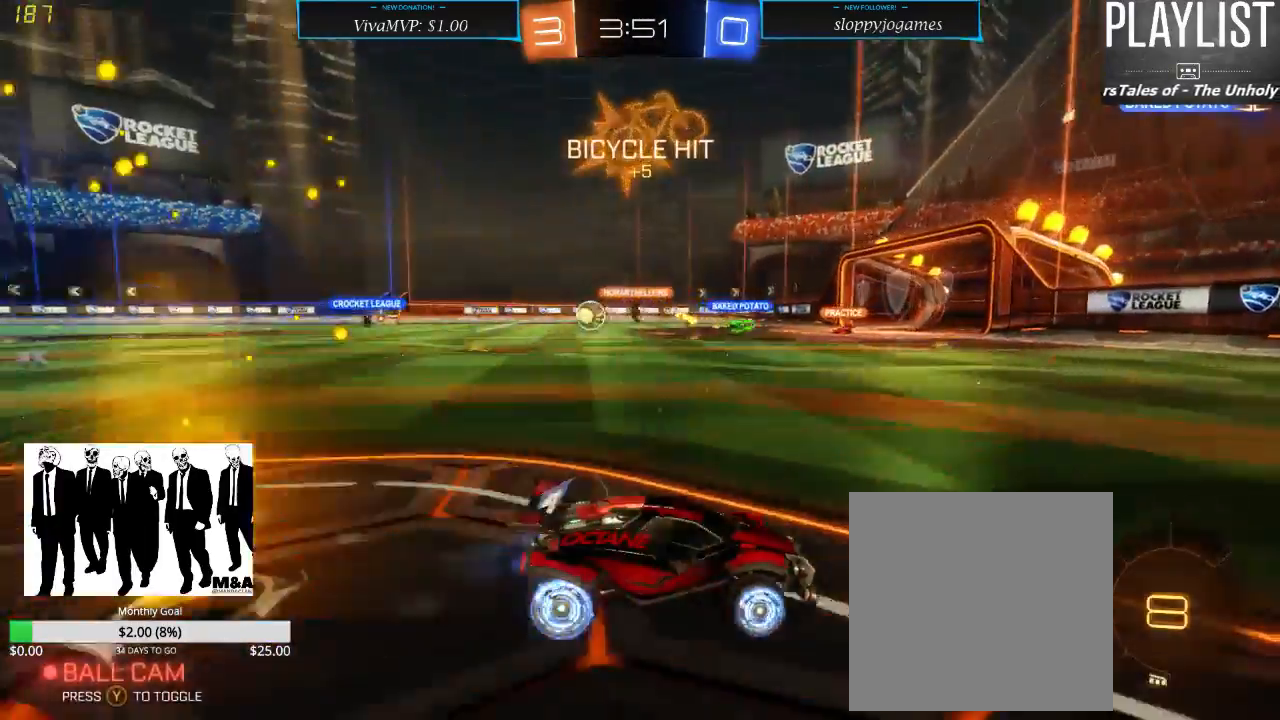
{"buttons": ["R2"], "left_stick": "center", "right_stick": "center", "events": [[450, "left_stick", "center"]]}
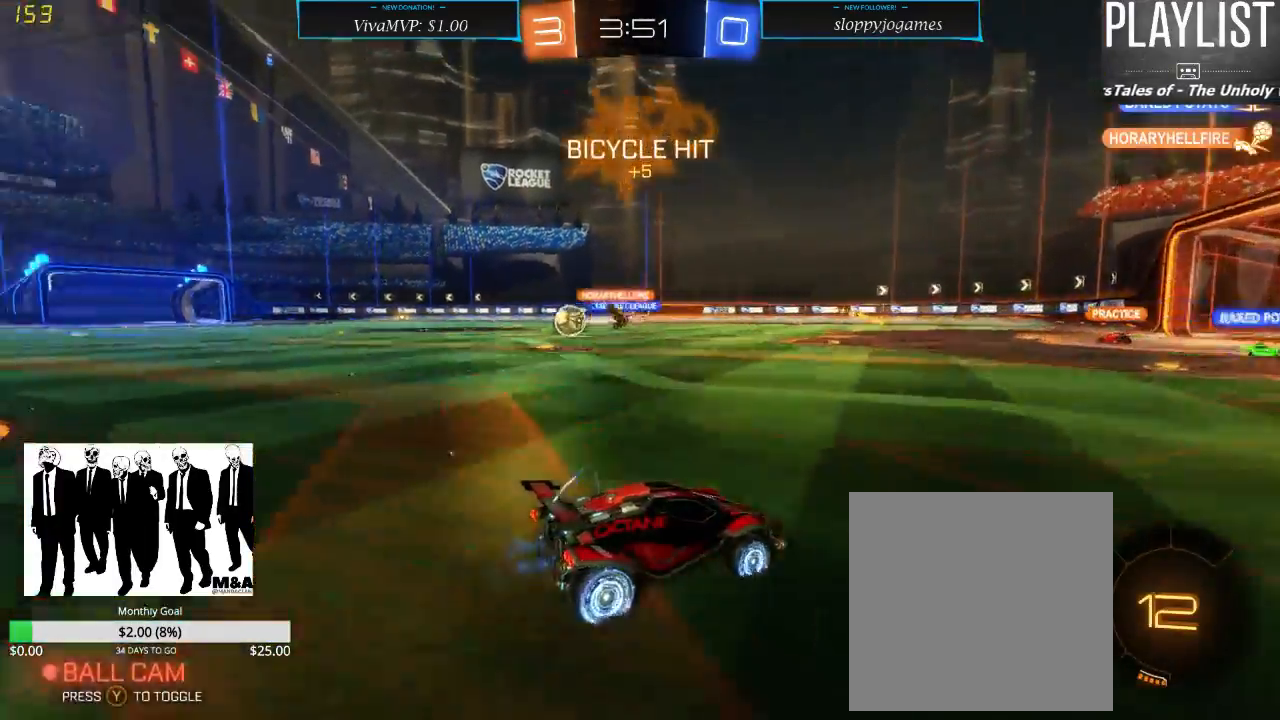
{"buttons": ["R2"], "left_stick": "center", "right_stick": "center", "events": []}
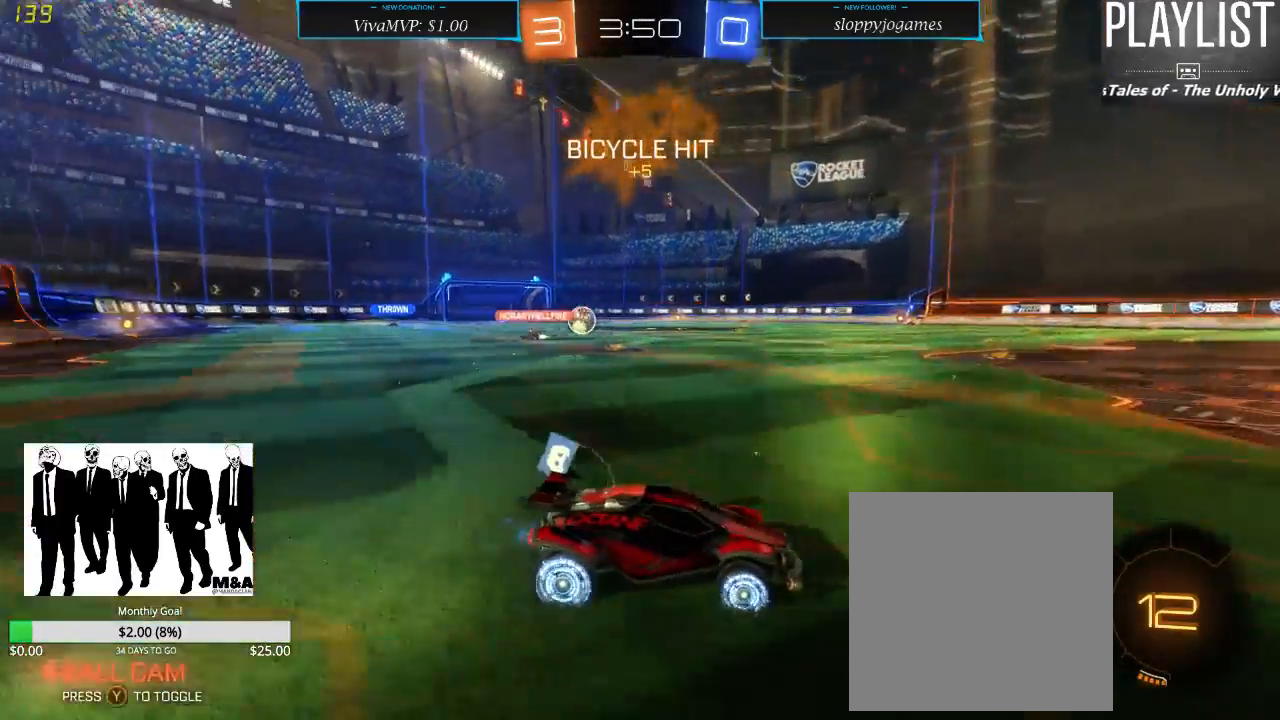
{"buttons": ["R2"], "left_stick": "down-left", "right_stick": "center", "events": [[200, "left_stick", "down-left"]]}
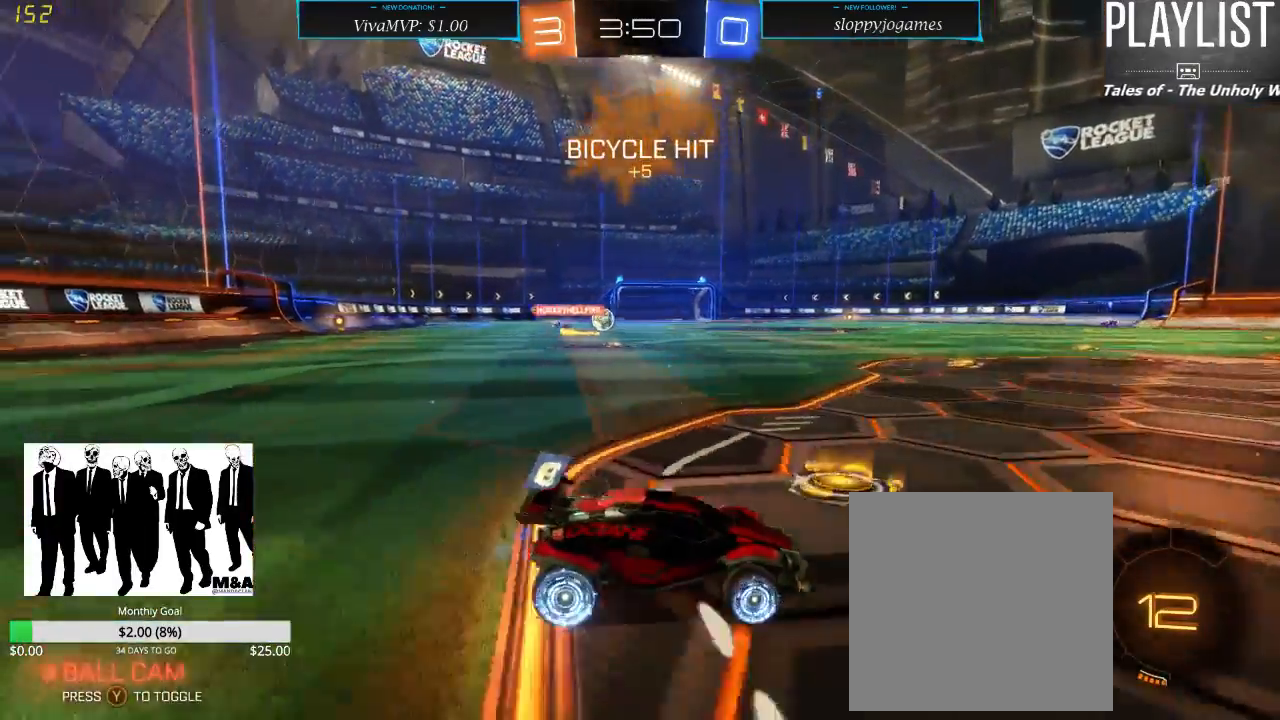
{"buttons": ["R2"], "left_stick": "center", "right_stick": "center", "events": [[117, "left_stick", "center"], [250, "left_stick", "right"], [483, "left_stick", "center"]]}
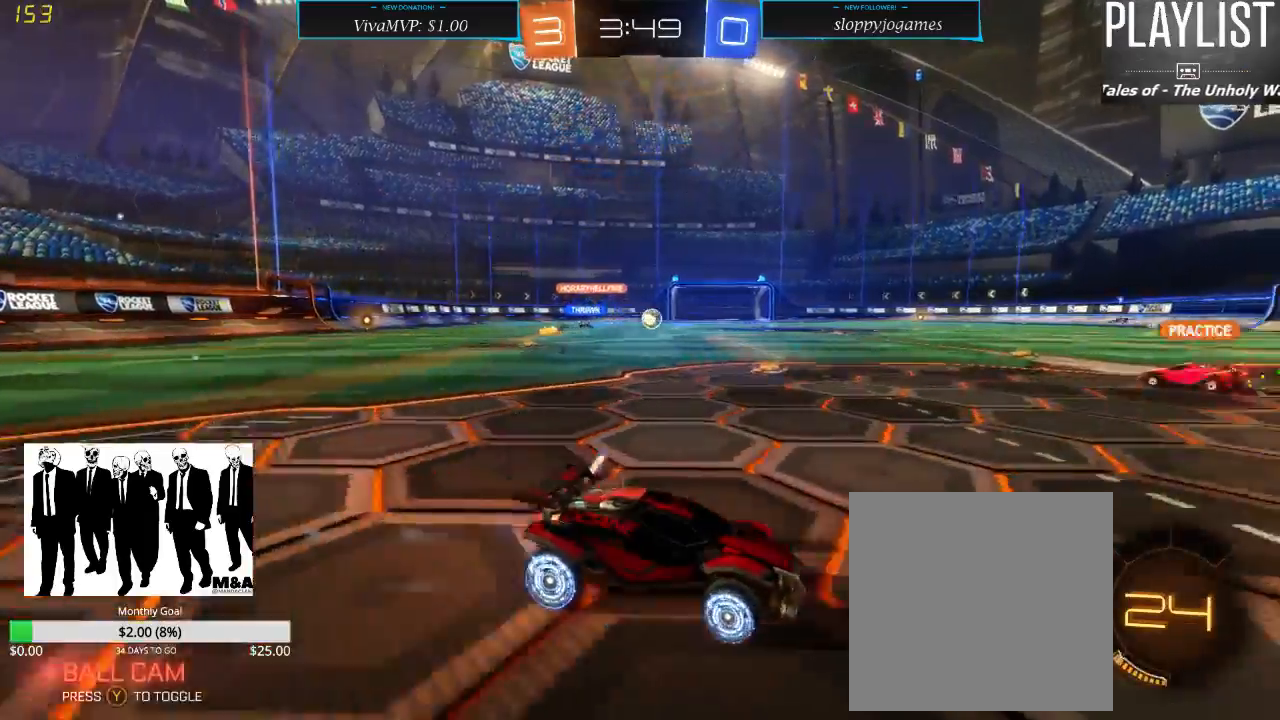
{"buttons": ["R2"], "left_stick": "center", "right_stick": "center", "events": [[17, "left_stick", "left"], [367, "left_stick", "center"]]}
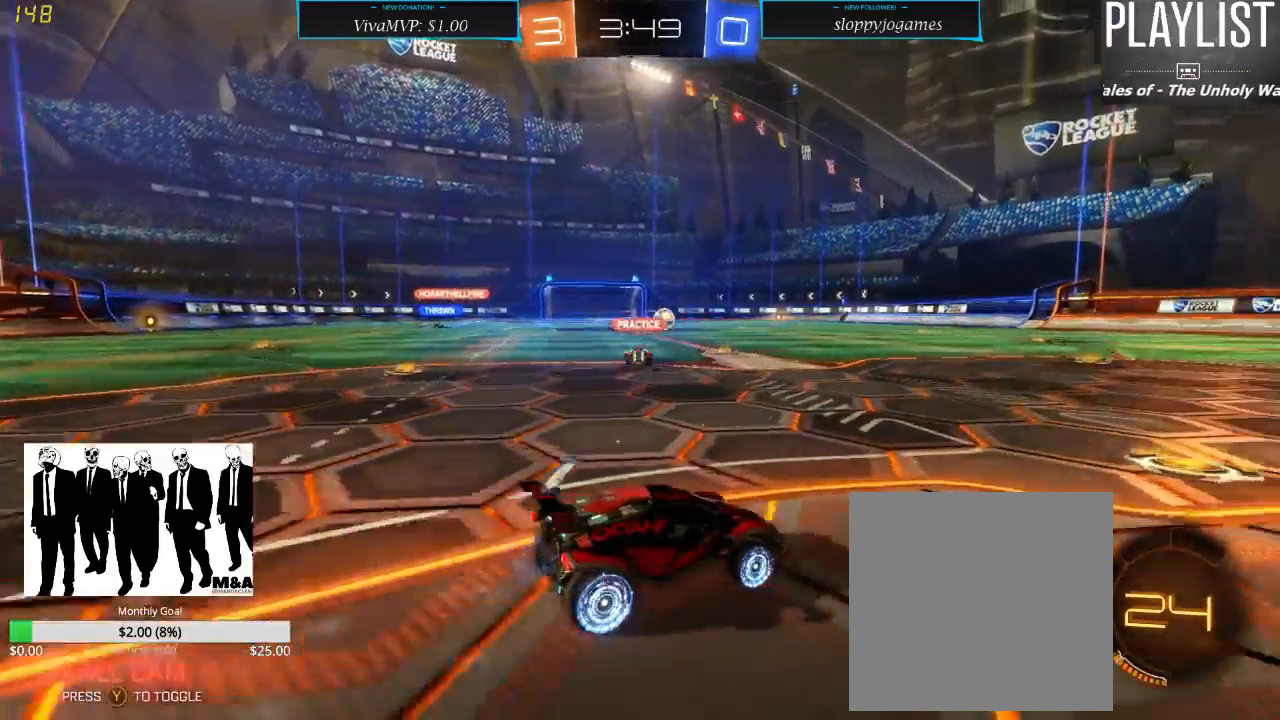
{"buttons": ["R2"], "left_stick": "right", "right_stick": "center", "events": [[250, "Y", "down"], [350, "Y", "up"], [383, "left_stick", "right"]]}
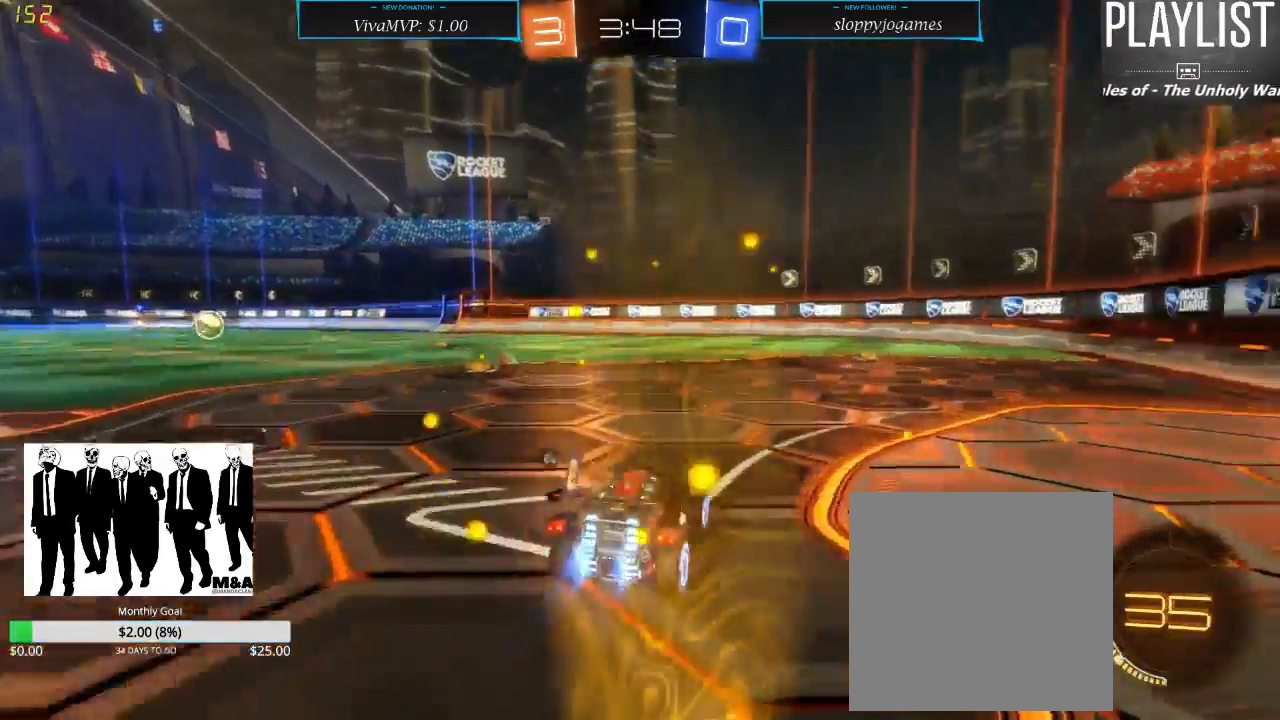
{"buttons": ["R1", "R2"], "left_stick": "right", "right_stick": "center", "events": [[17, "R1", "down"], [50, "left_stick", "center"], [417, "left_stick", "right"]]}
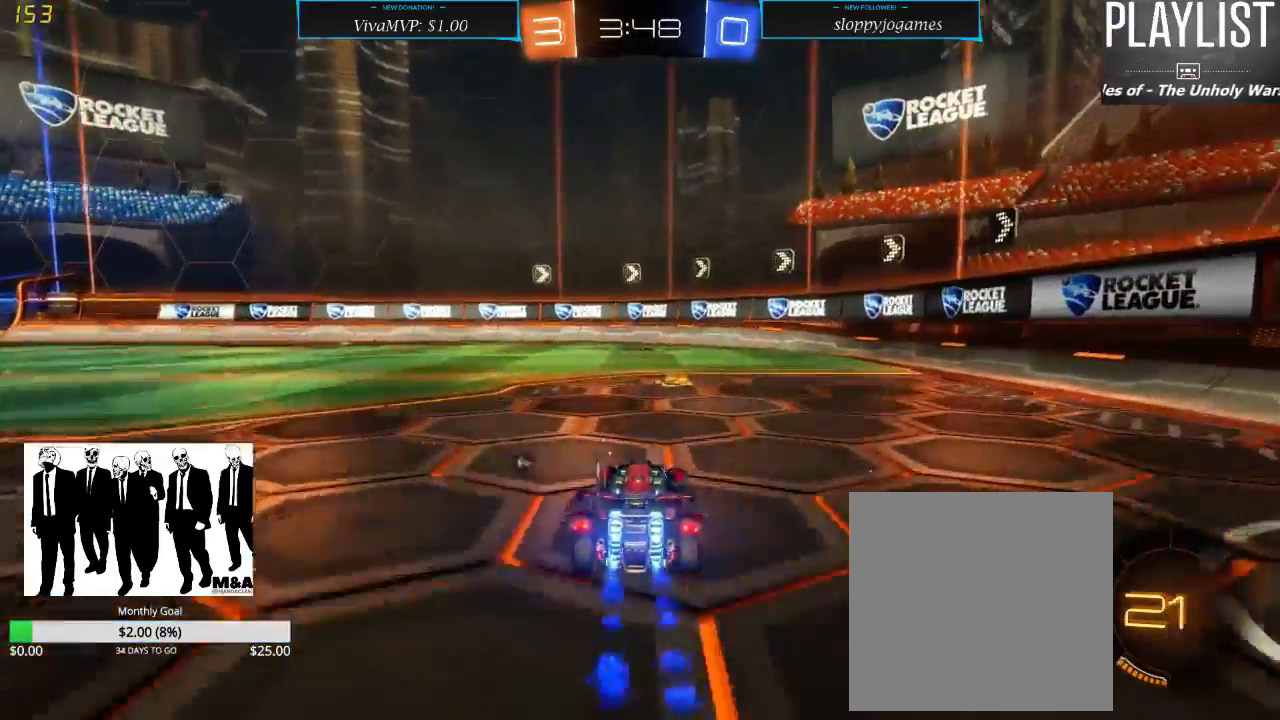
{"buttons": ["R2"], "left_stick": "center", "right_stick": "center", "events": [[50, "left_stick", "center"], [150, "R1", "up"], [183, "Y", "down"], [267, "Y", "up"]]}
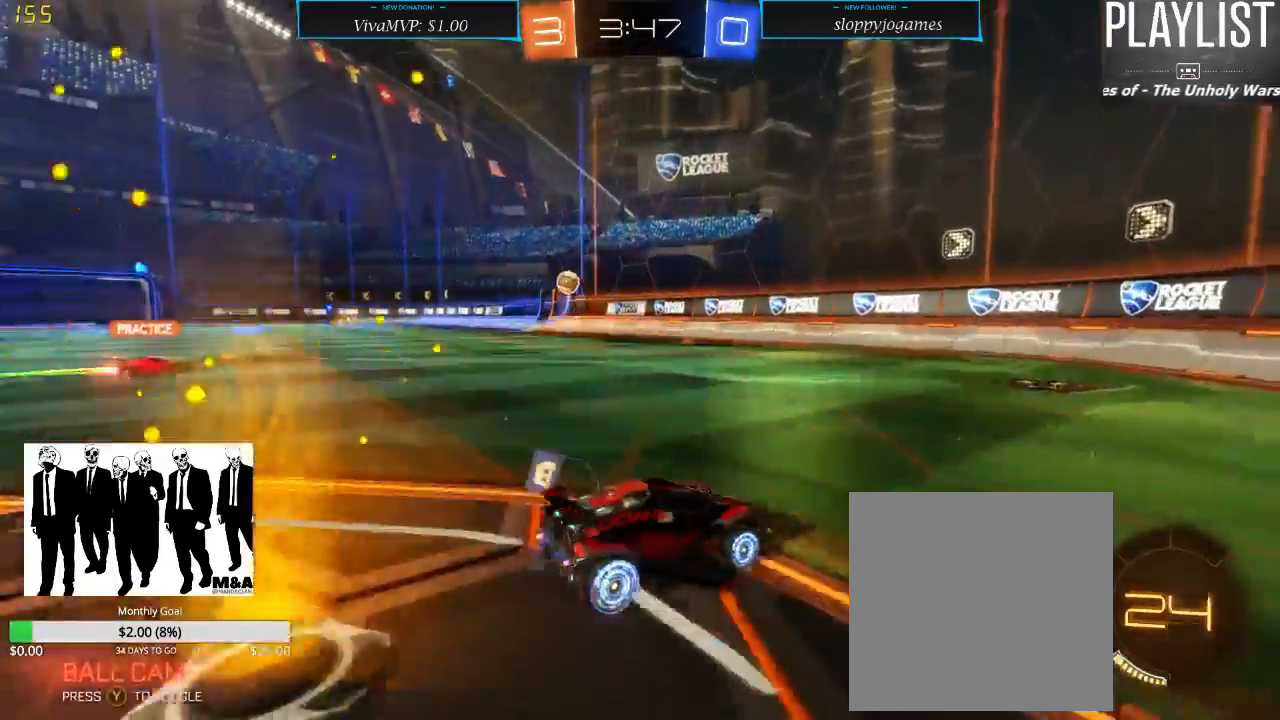
{"buttons": ["R2"], "left_stick": "down-left", "right_stick": "center", "events": [[117, "left_stick", "left"], [167, "left_stick", "down-left"]]}
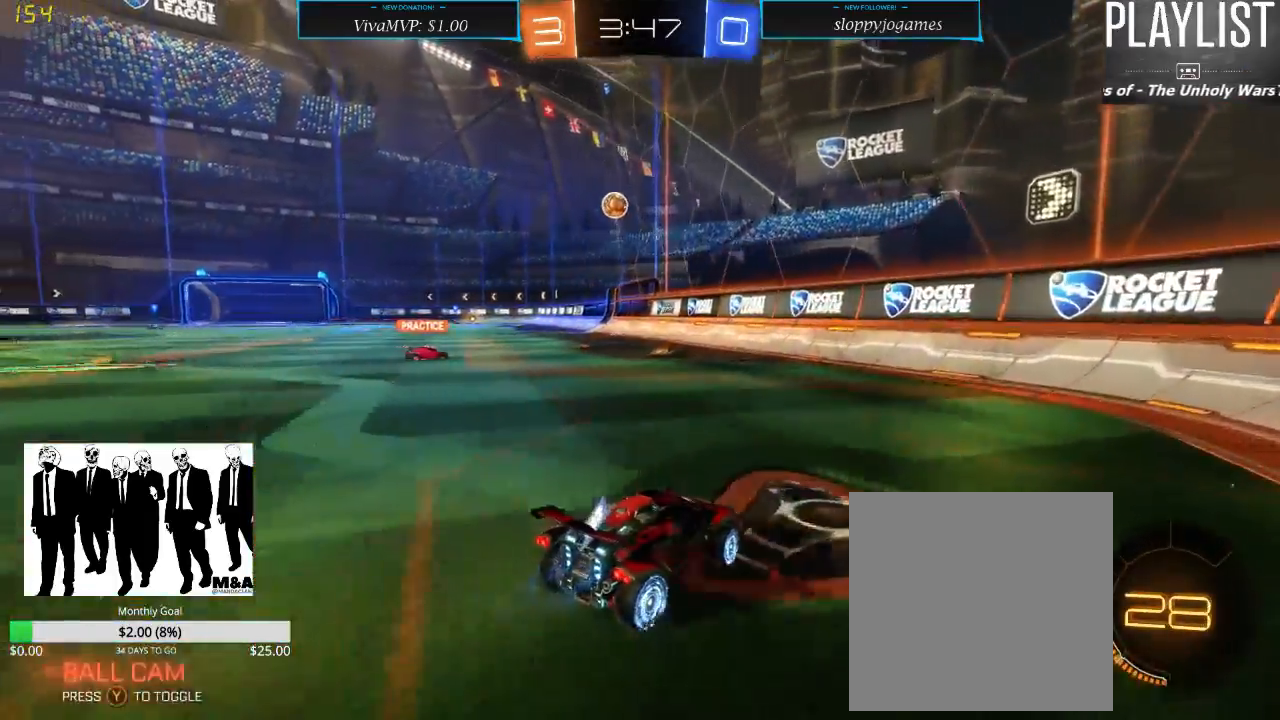
{"buttons": ["L2"], "left_stick": "center", "right_stick": "center", "events": [[133, "L2", "down"], [250, "left_stick", "center"], [283, "R2", "up"]]}